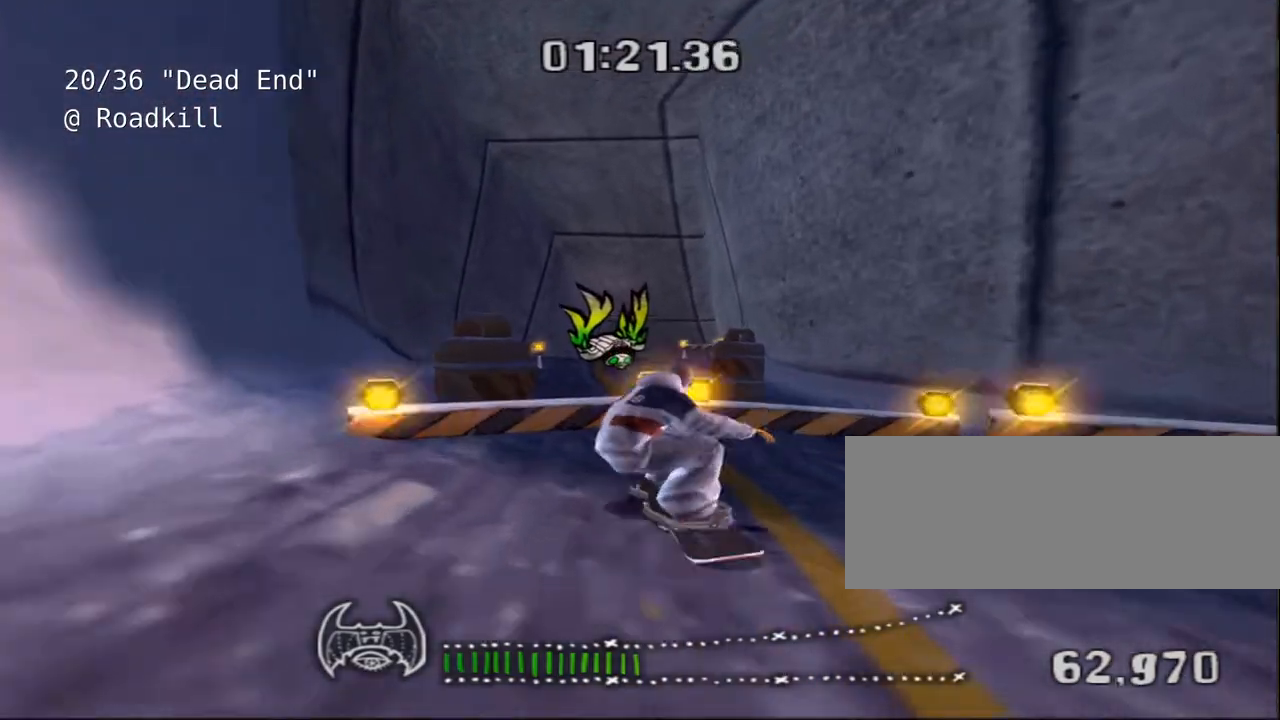
Gameplay with keyboard; each line is a JSON object with the keys held at the frame after it. "events" lists presses ("down") and releases ("up") of "a", "alt", "c", "ctrl", "d", "down", "e", "escape", "f", "f1", "f10", "f11", "f12", "f2", "f3", "f4", "f5", "f6", "f7", "f8", "f9", "left", "q", "r", "right", "s", "shift", "space", "super", "t", "up", "v", "w", "x" and "z" between this image and that frame as [ms after this image, input, new state], when the widget could be followed in between. No other keys are recorded. Mouse input is not recorded.
{"keys": ["w"], "events": [[17, "a", "up"]]}
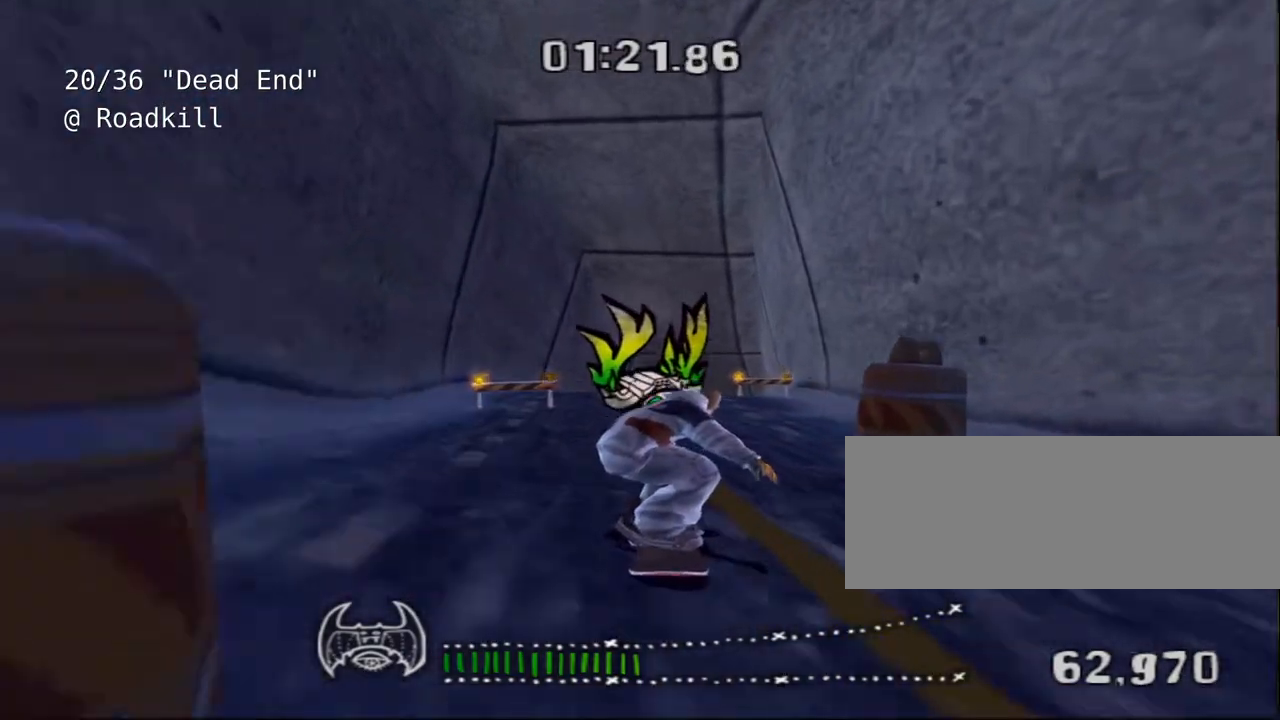
{"keys": ["w"], "events": [[400, "d", "down"], [500, "d", "up"]]}
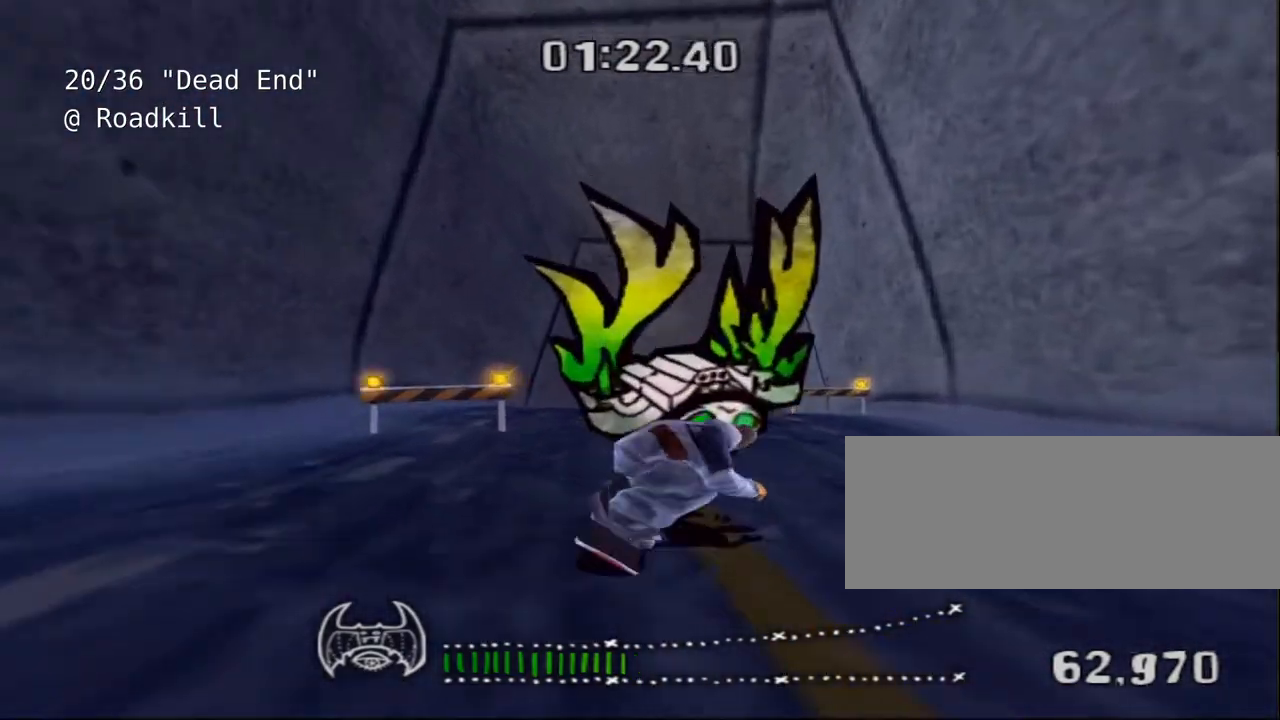
{"keys": ["d", "space", "w"], "events": [[117, "space", "down"], [483, "d", "down"]]}
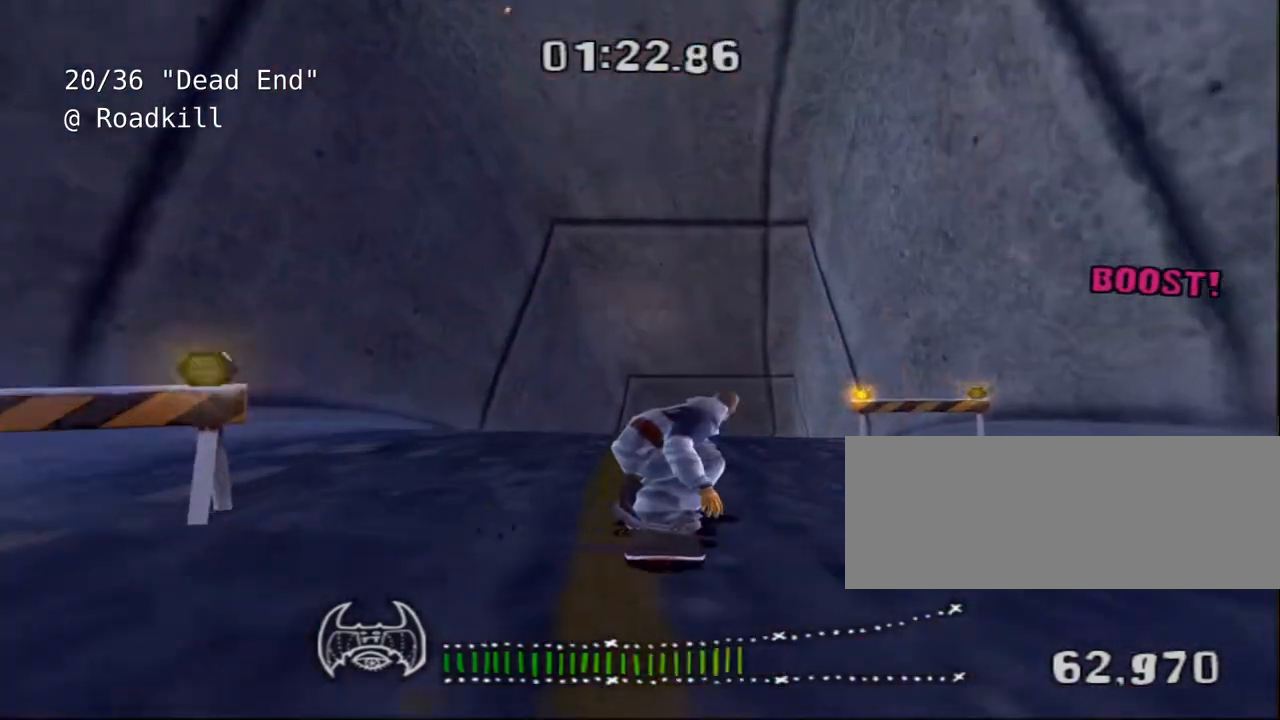
{"keys": ["d", "space", "w"], "events": [[117, "d", "up"], [150, "d", "down"]]}
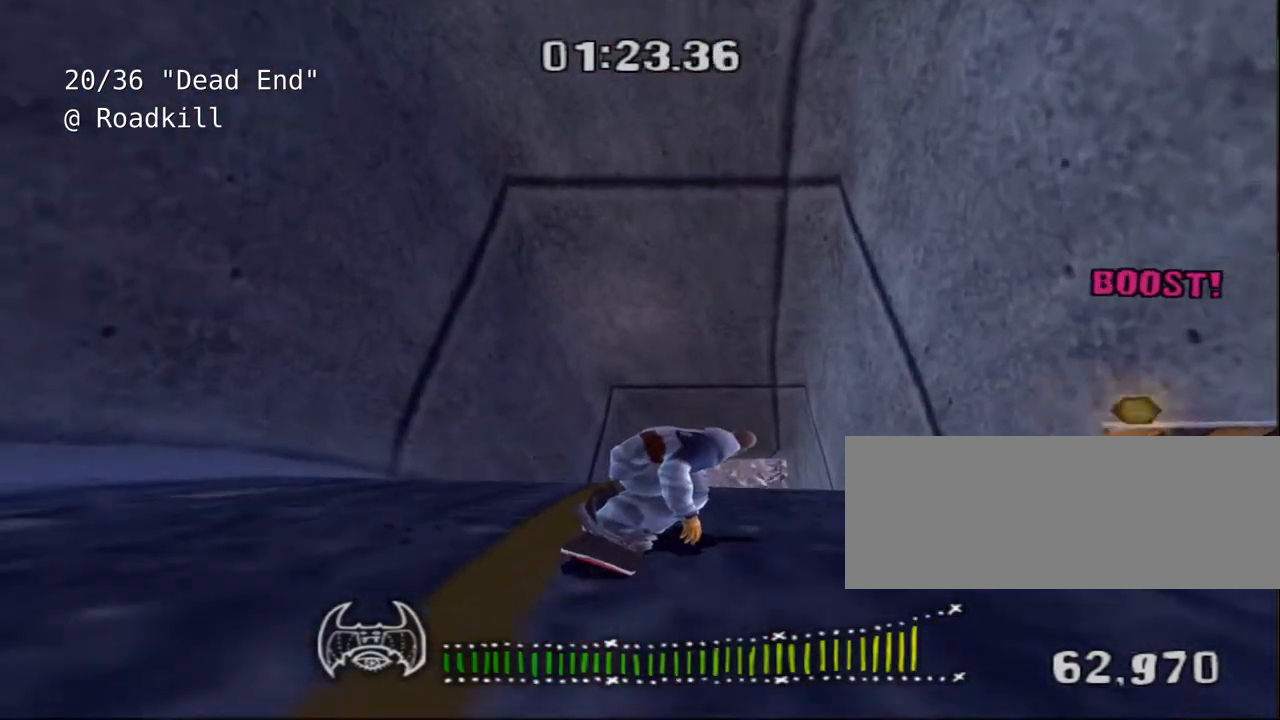
{"keys": ["d", "shift", "space", "w"], "events": [[17, "shift", "down"]]}
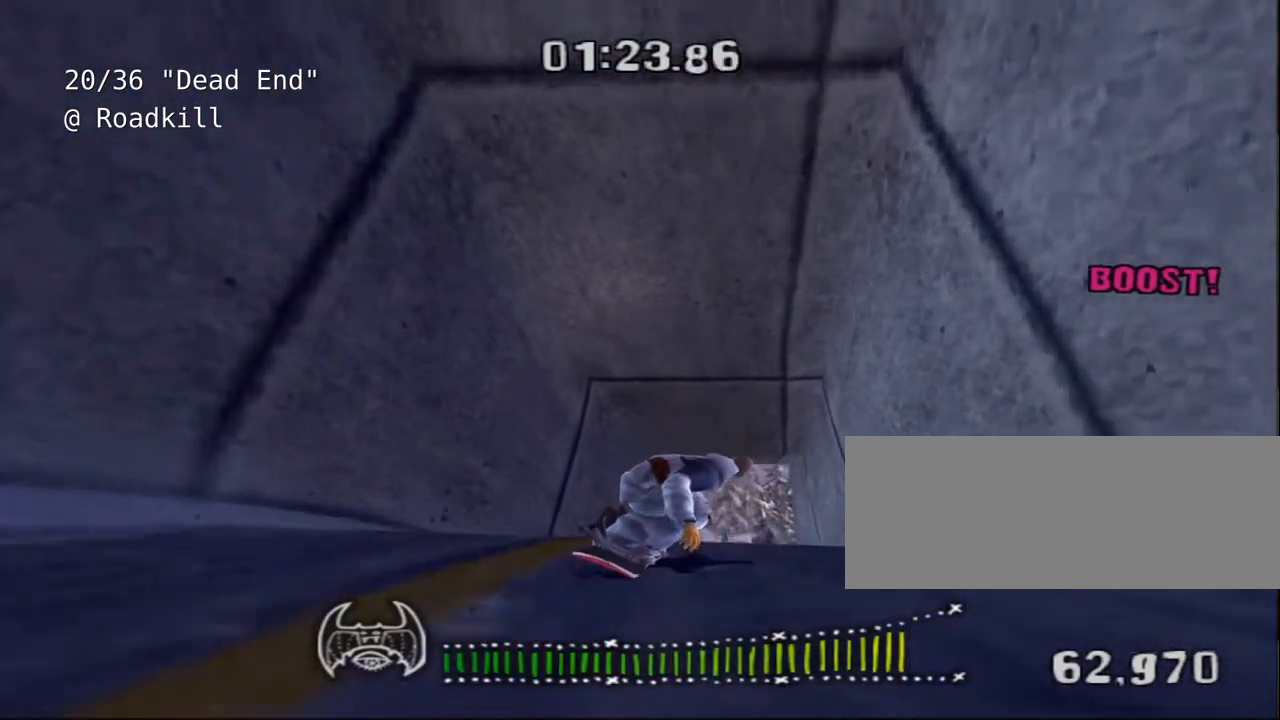
{"keys": ["shift", "space", "w"], "events": [[317, "d", "up"]]}
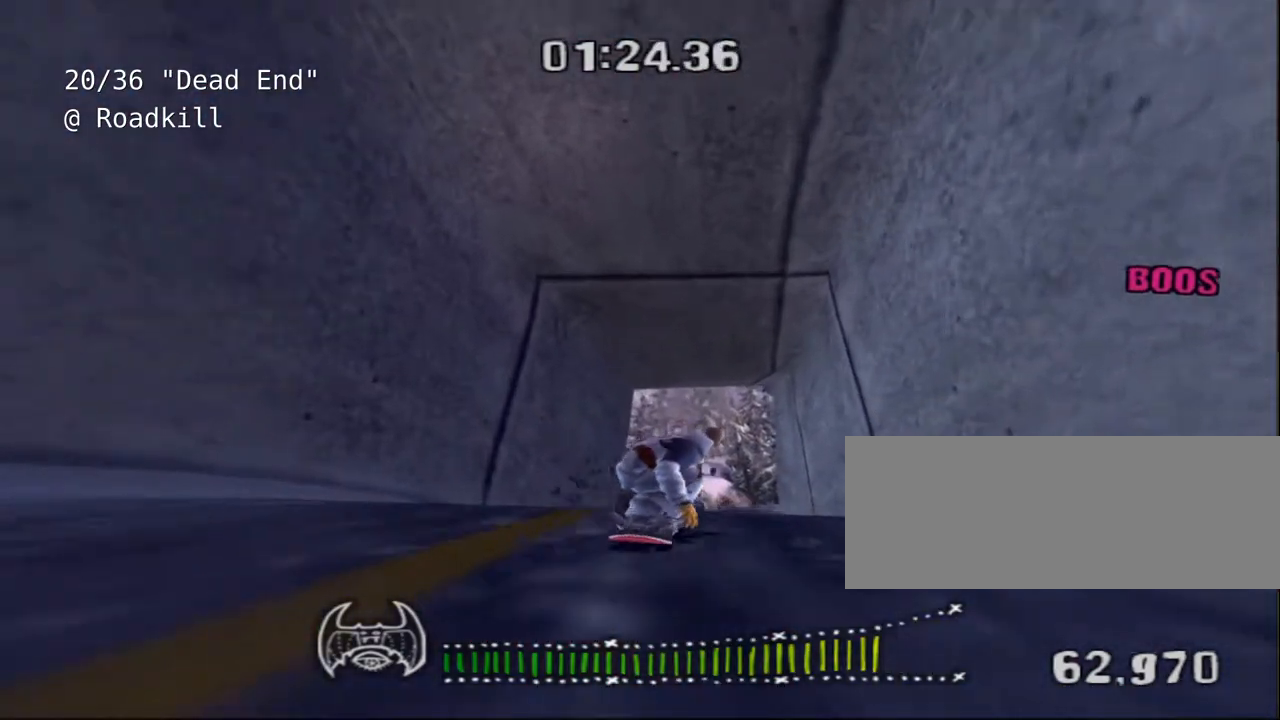
{"keys": ["d", "shift", "space", "w"], "events": [[417, "d", "down"]]}
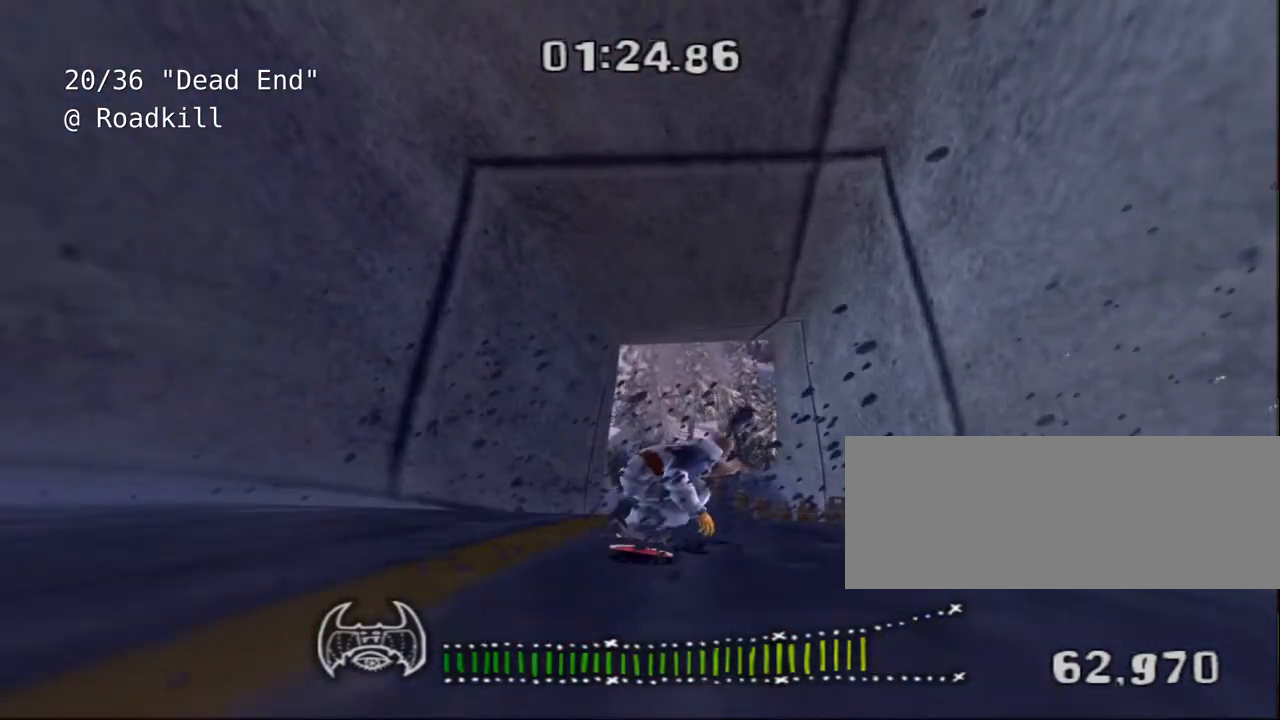
{"keys": ["shift", "space", "w"], "events": [[217, "d", "up"]]}
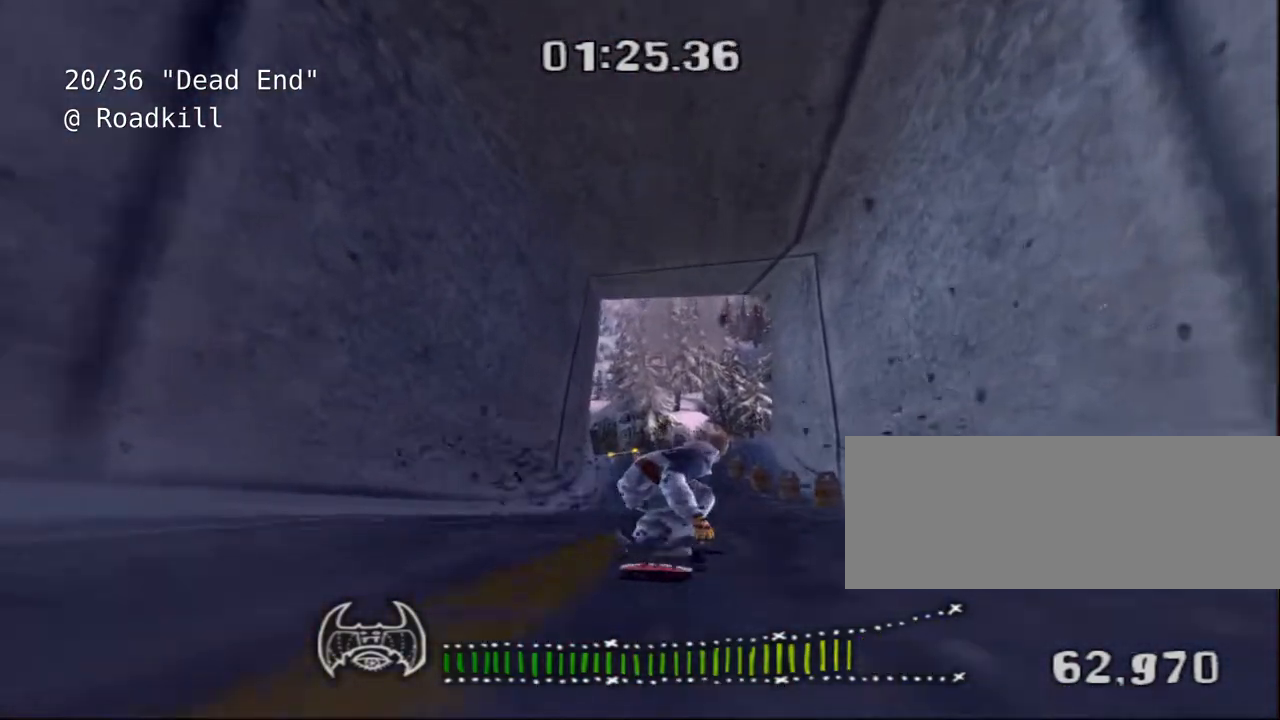
{"keys": ["shift", "space", "w"], "events": []}
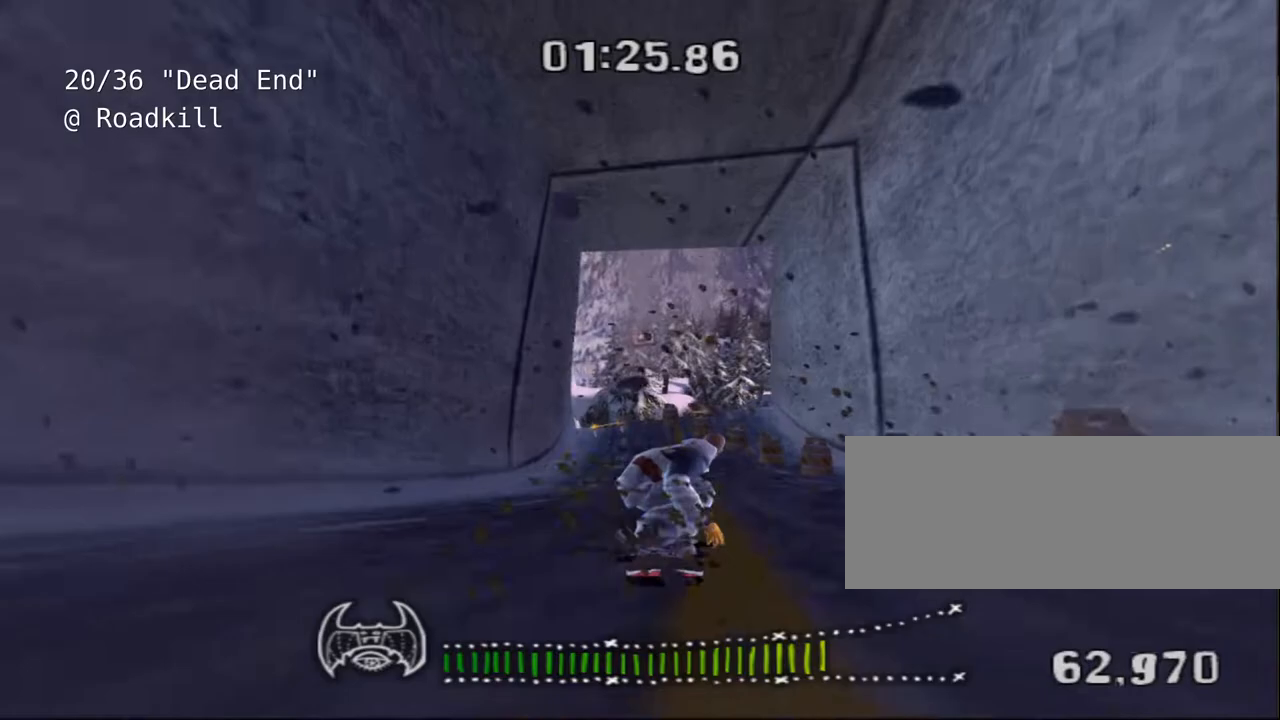
{"keys": ["shift", "space", "w"], "events": [[300, "d", "down"], [400, "d", "up"]]}
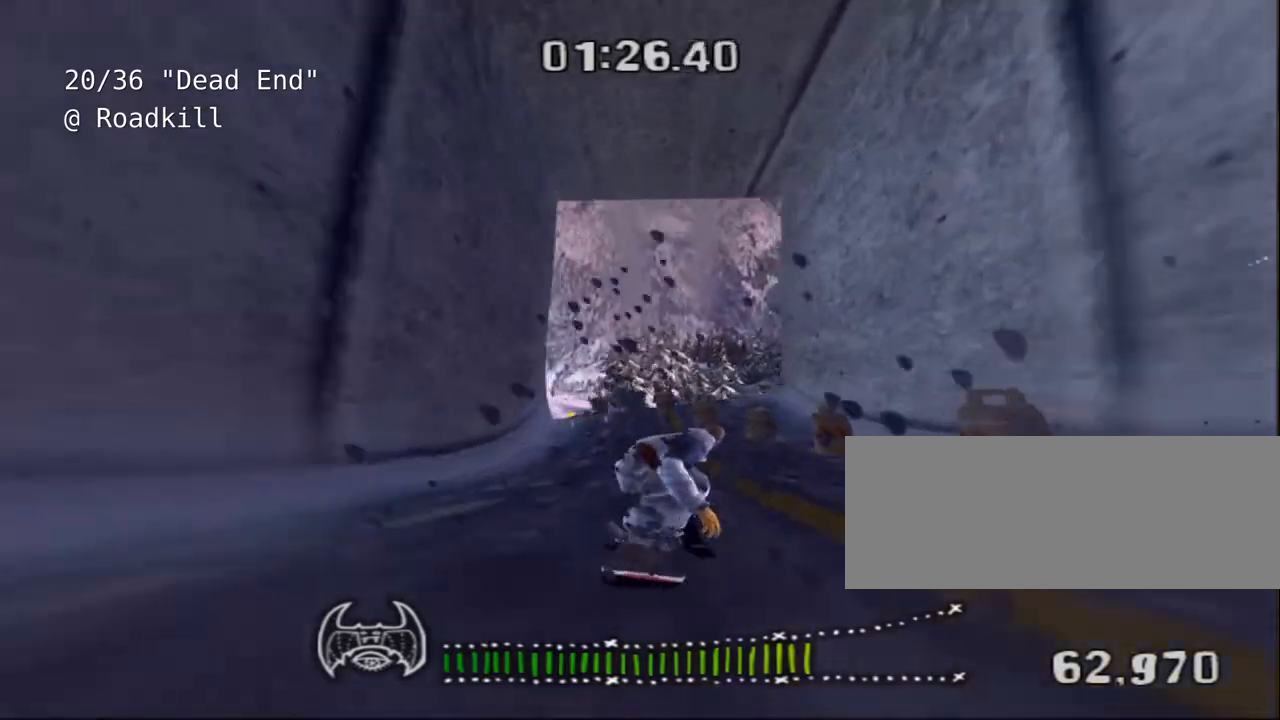
{"keys": ["shift", "space", "w"], "events": []}
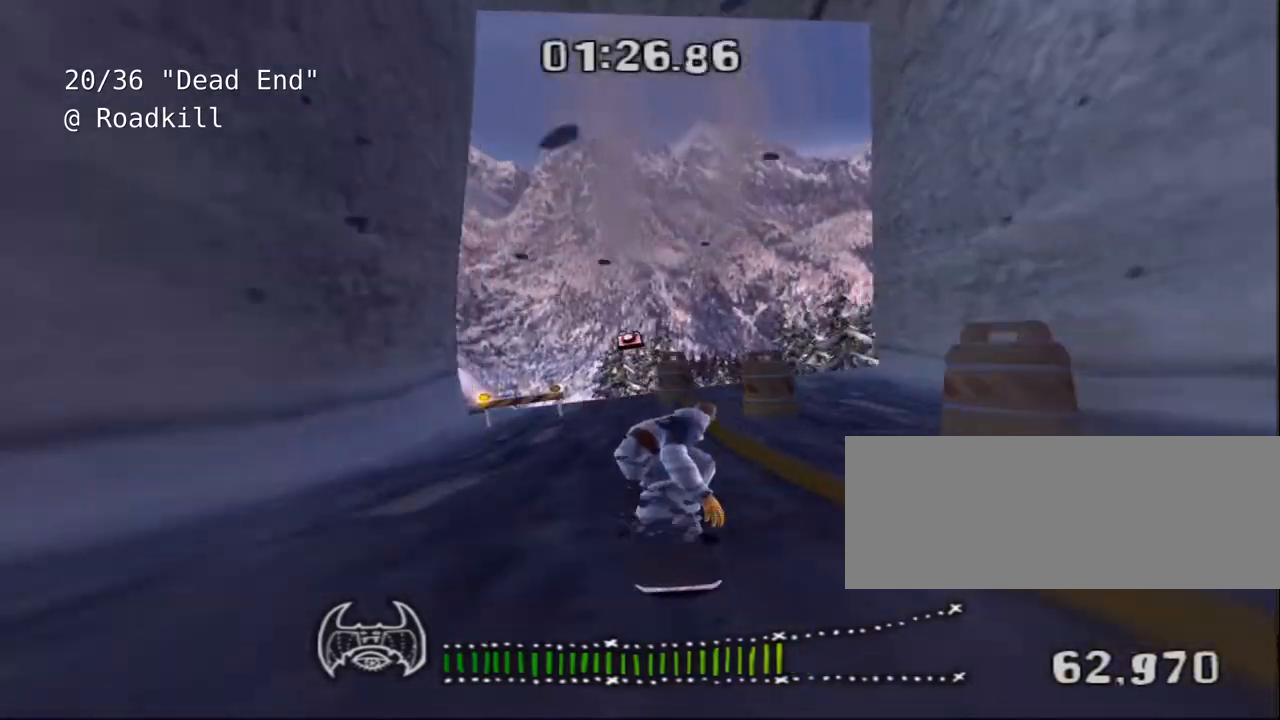
{"keys": ["shift"], "events": [[317, "space", "up"], [317, "w", "up"]]}
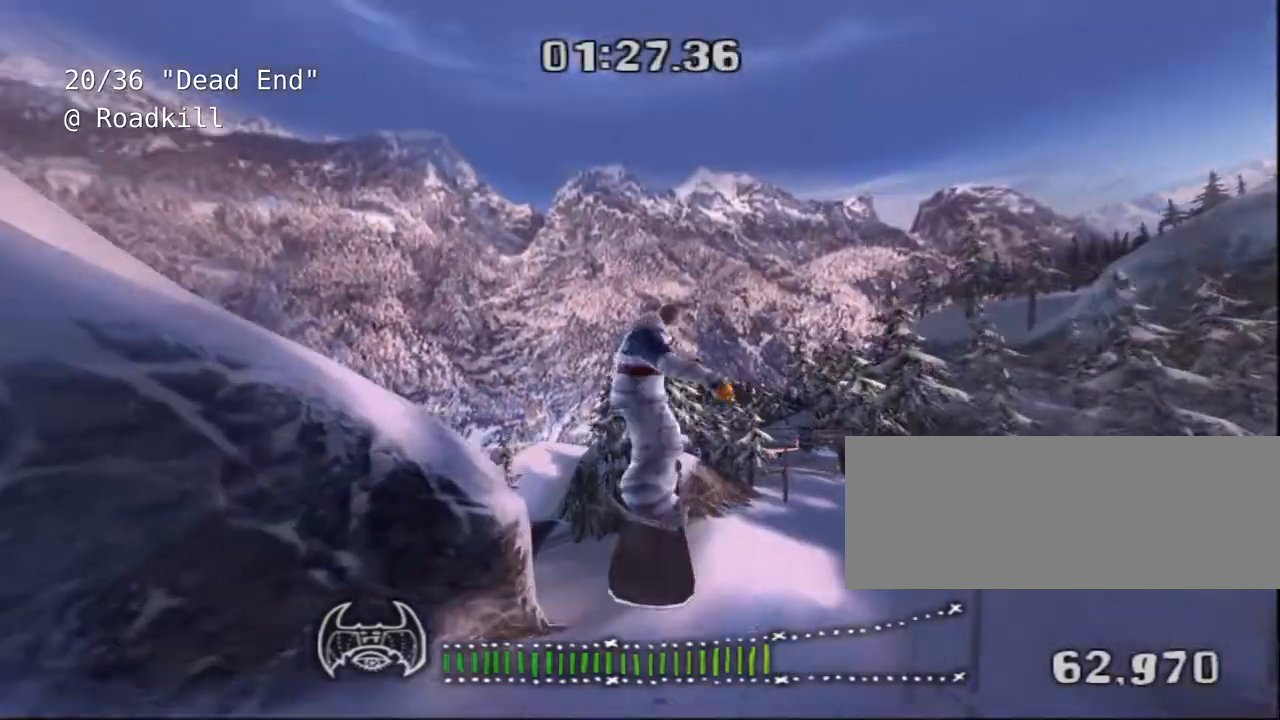
{"keys": ["shift"], "events": []}
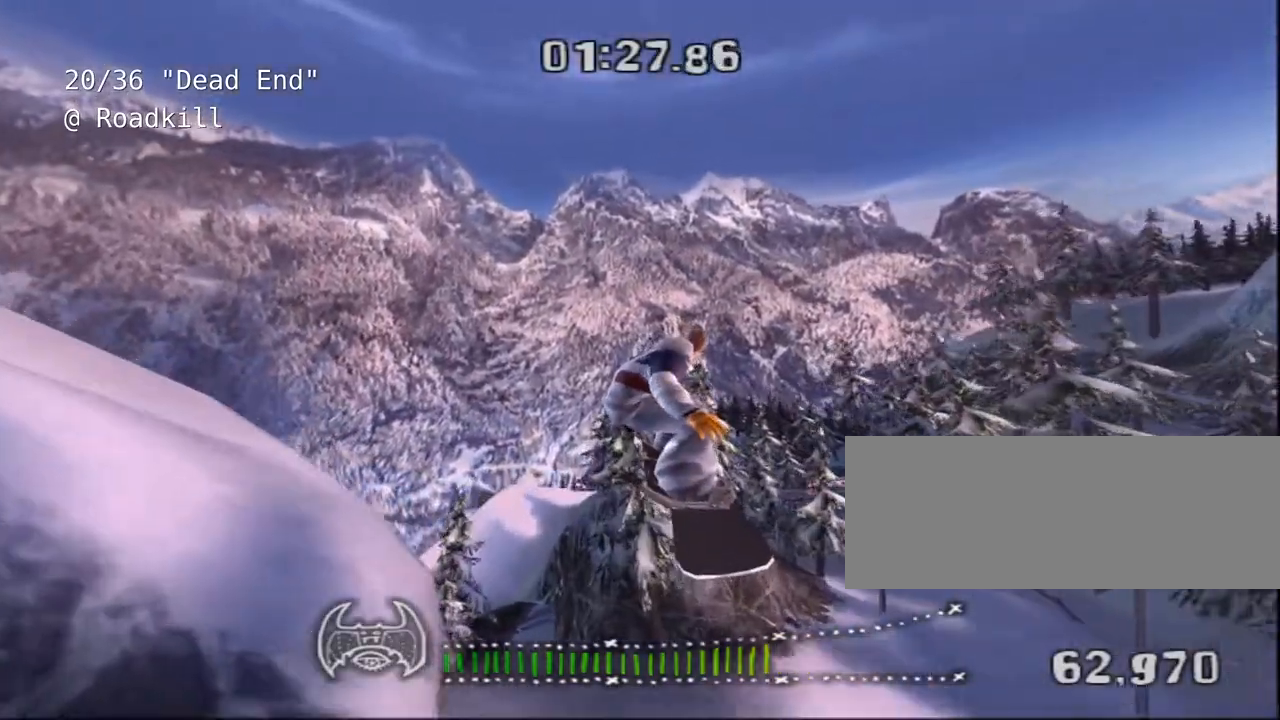
{"keys": ["shift"], "events": []}
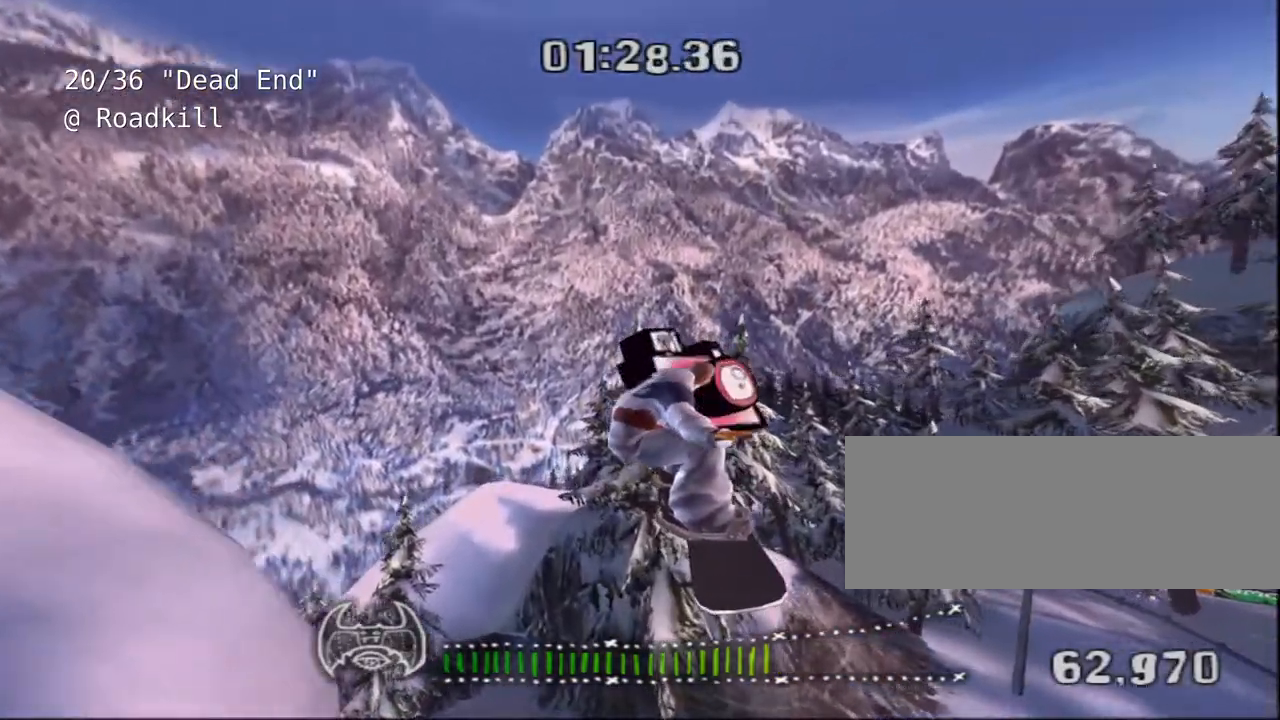
{"keys": [], "events": [[400, "shift", "up"]]}
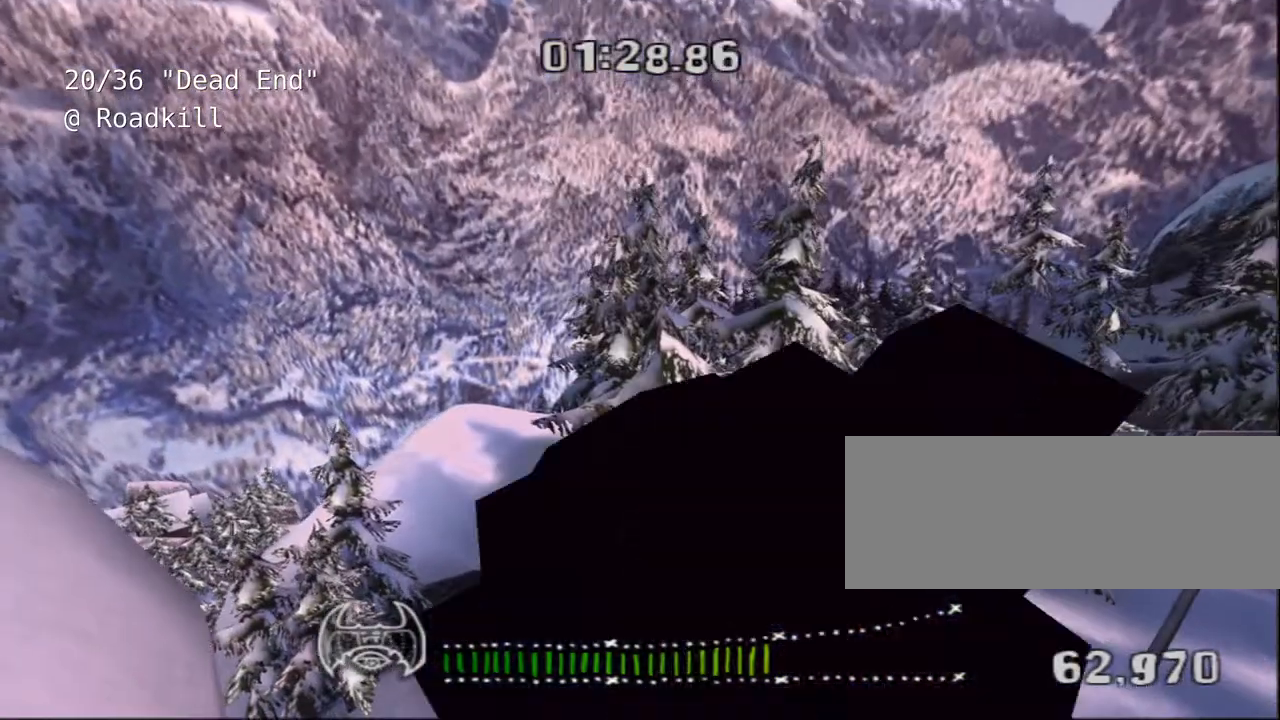
{"keys": []}
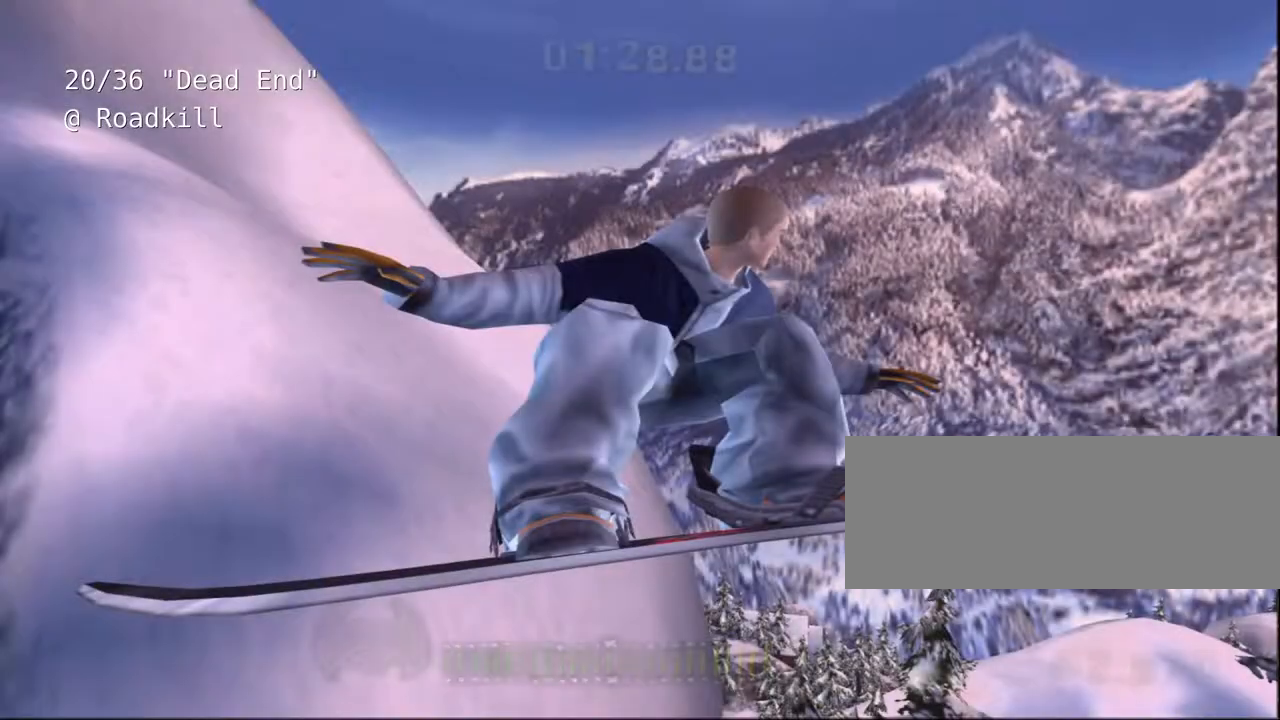
{"keys": [], "events": []}
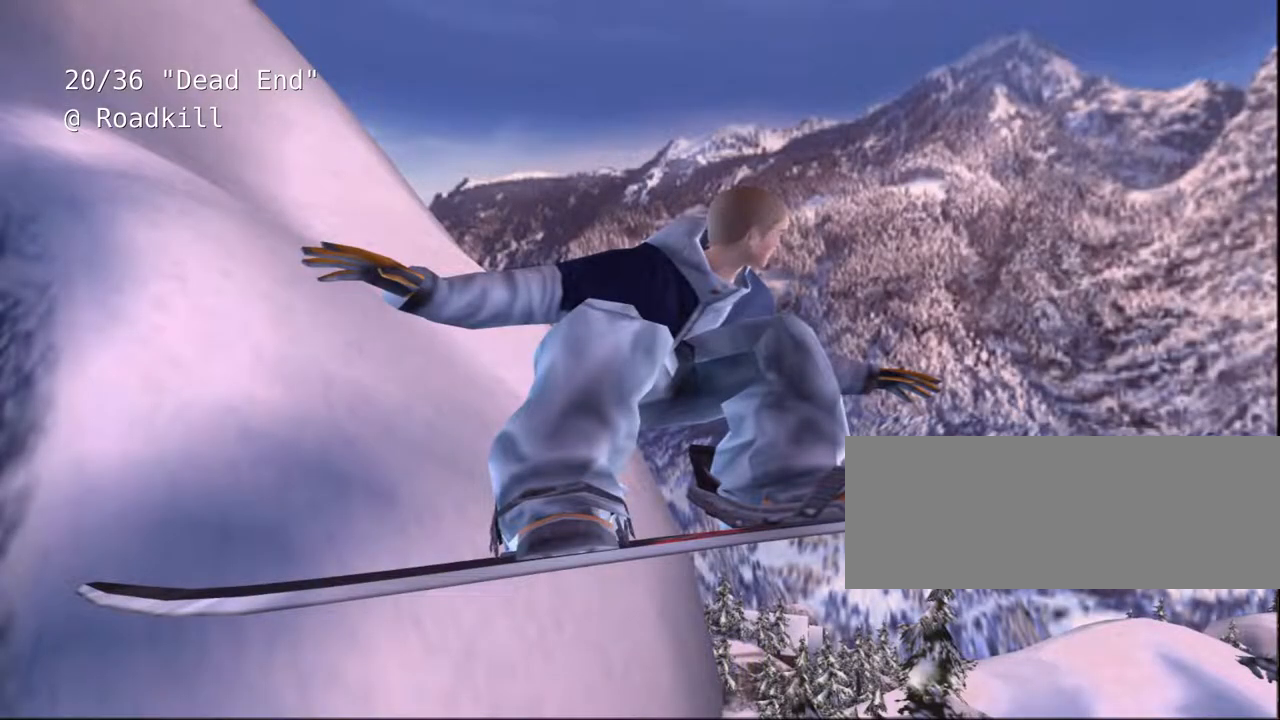
{"keys": []}
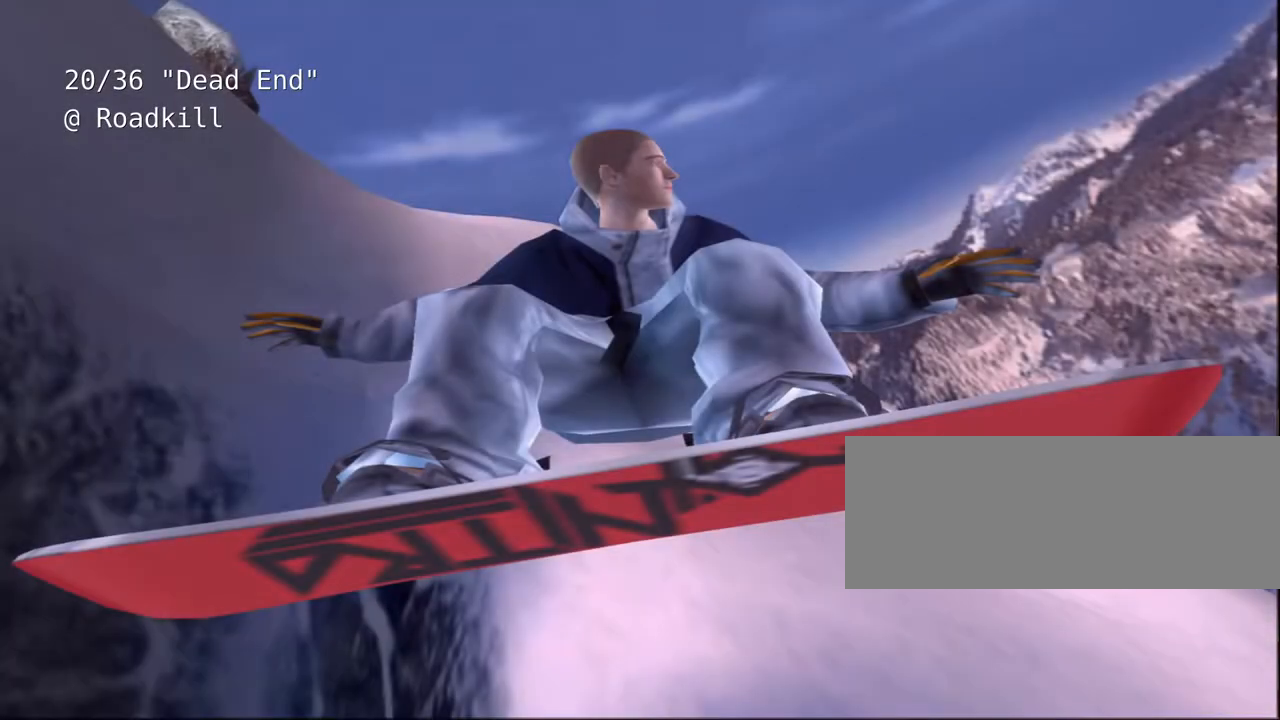
{"keys": [], "events": []}
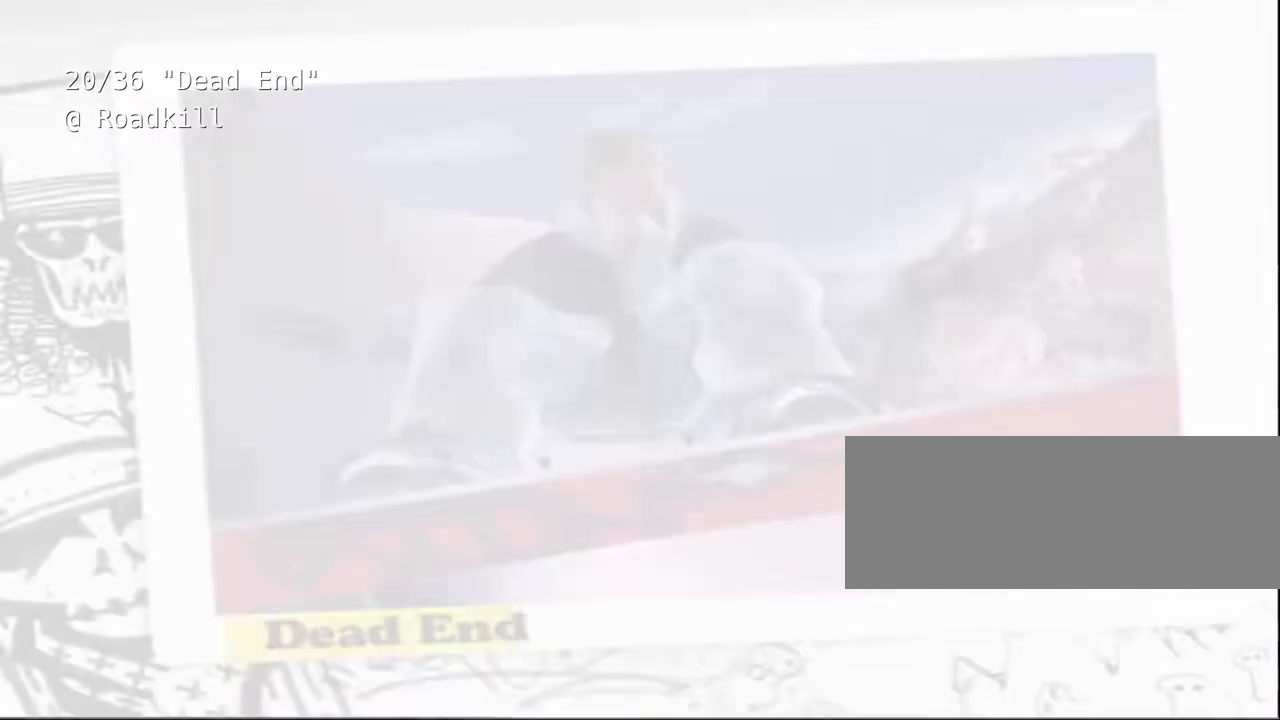
{"keys": [], "events": []}
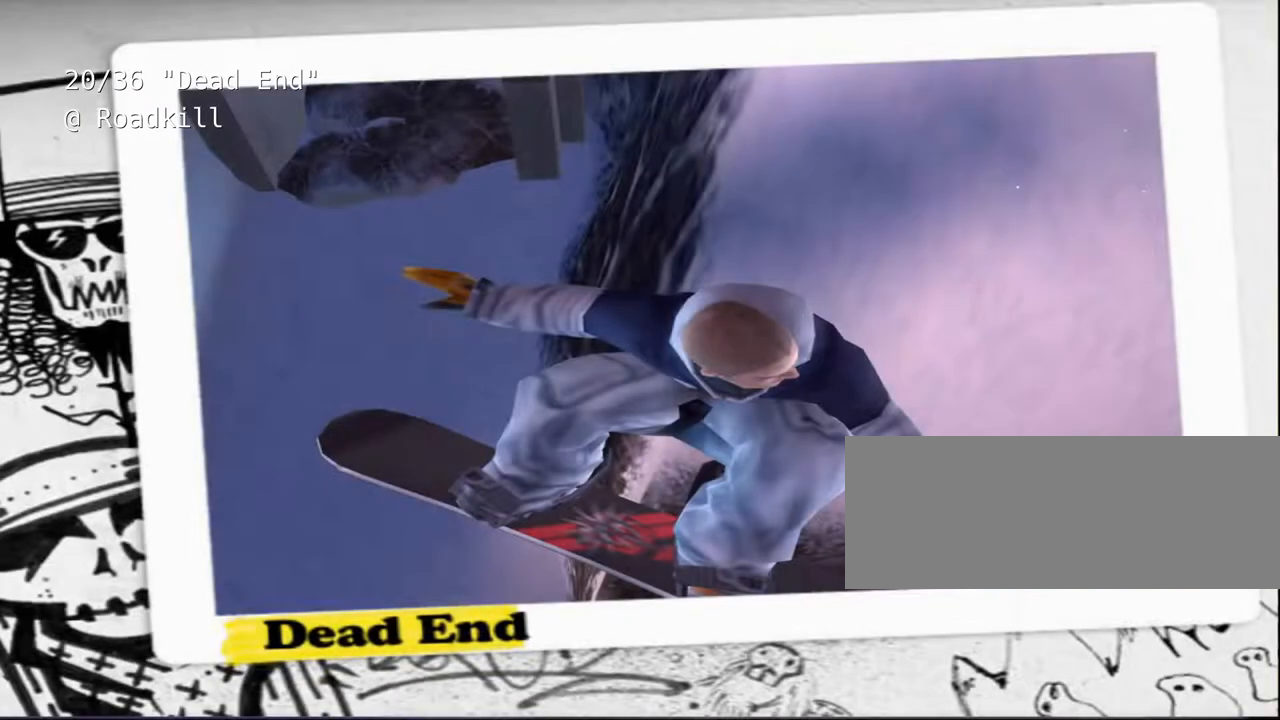
{"keys": [], "events": []}
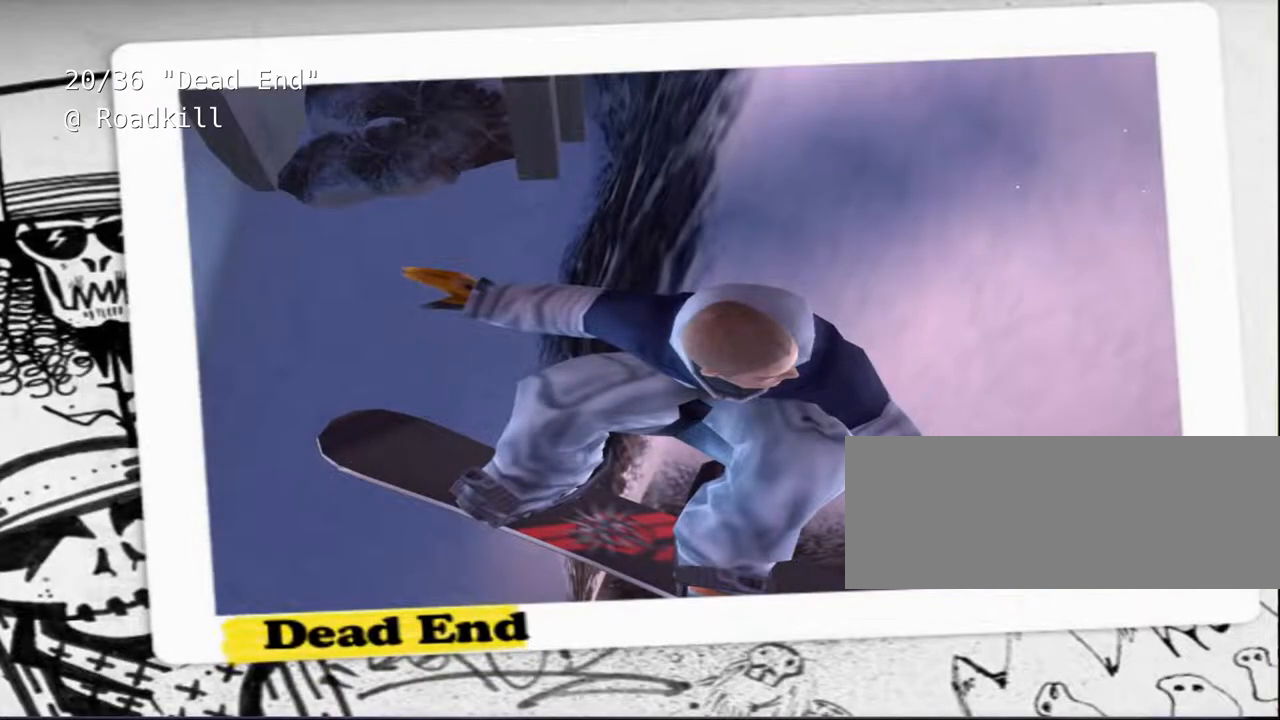
{"keys": [], "events": []}
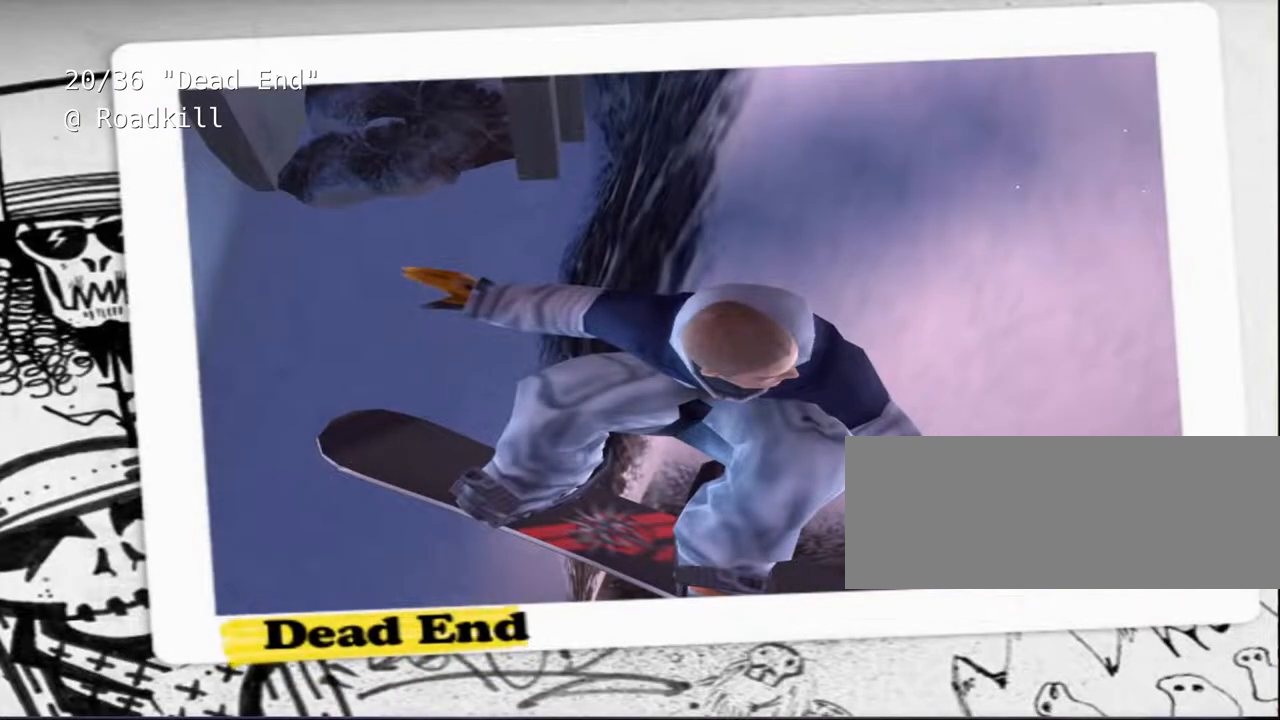
{"keys": [], "events": []}
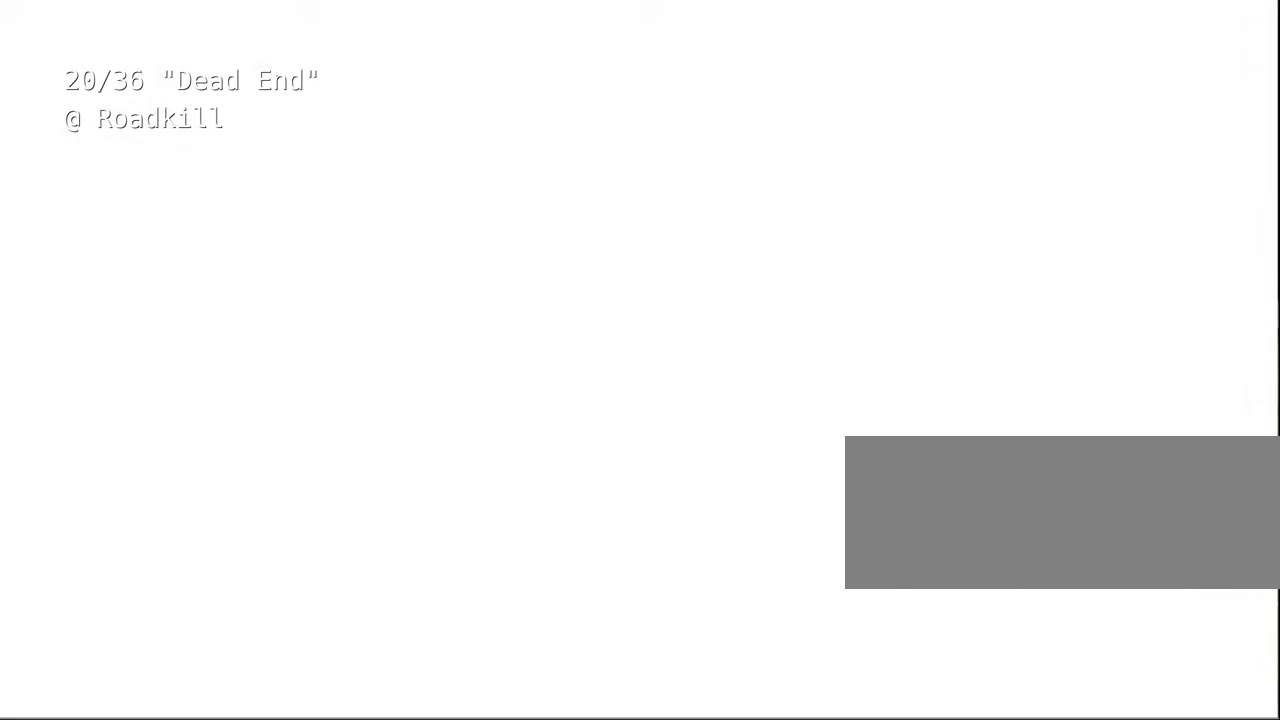
{"keys": ["a"], "events": [[250, "a", "down"]]}
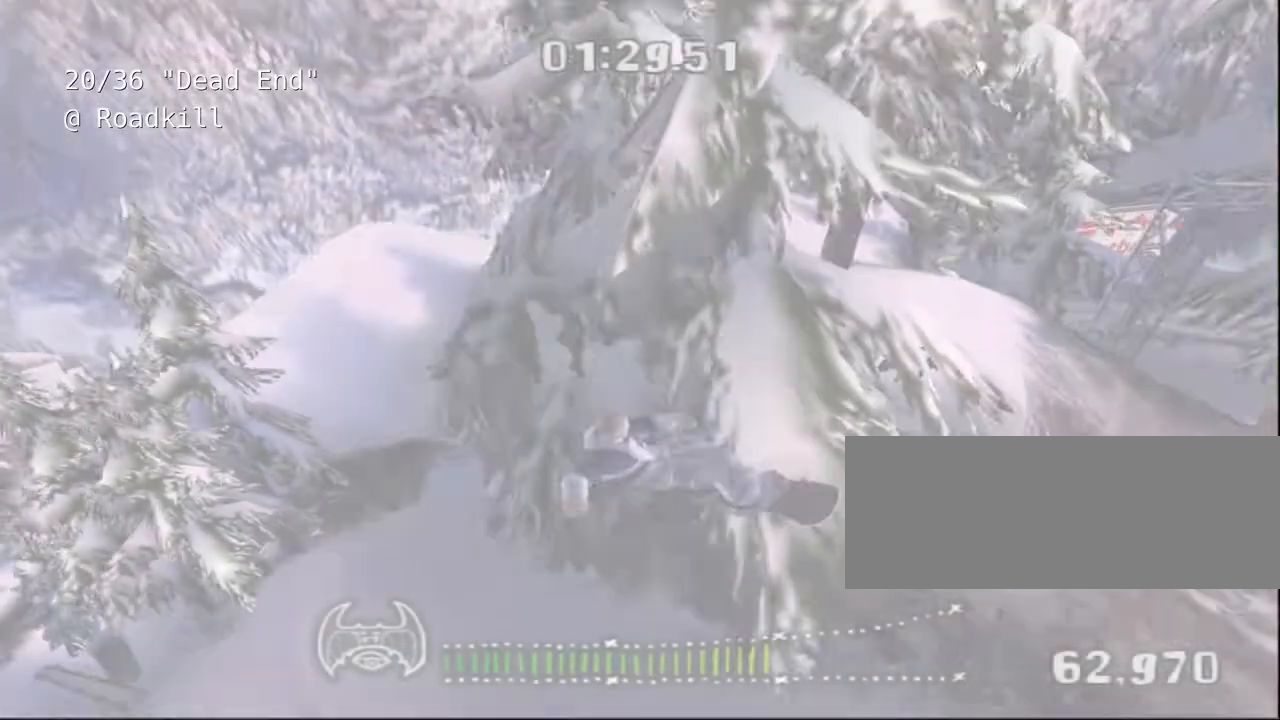
{"keys": [], "events": [[17, "a", "up"]]}